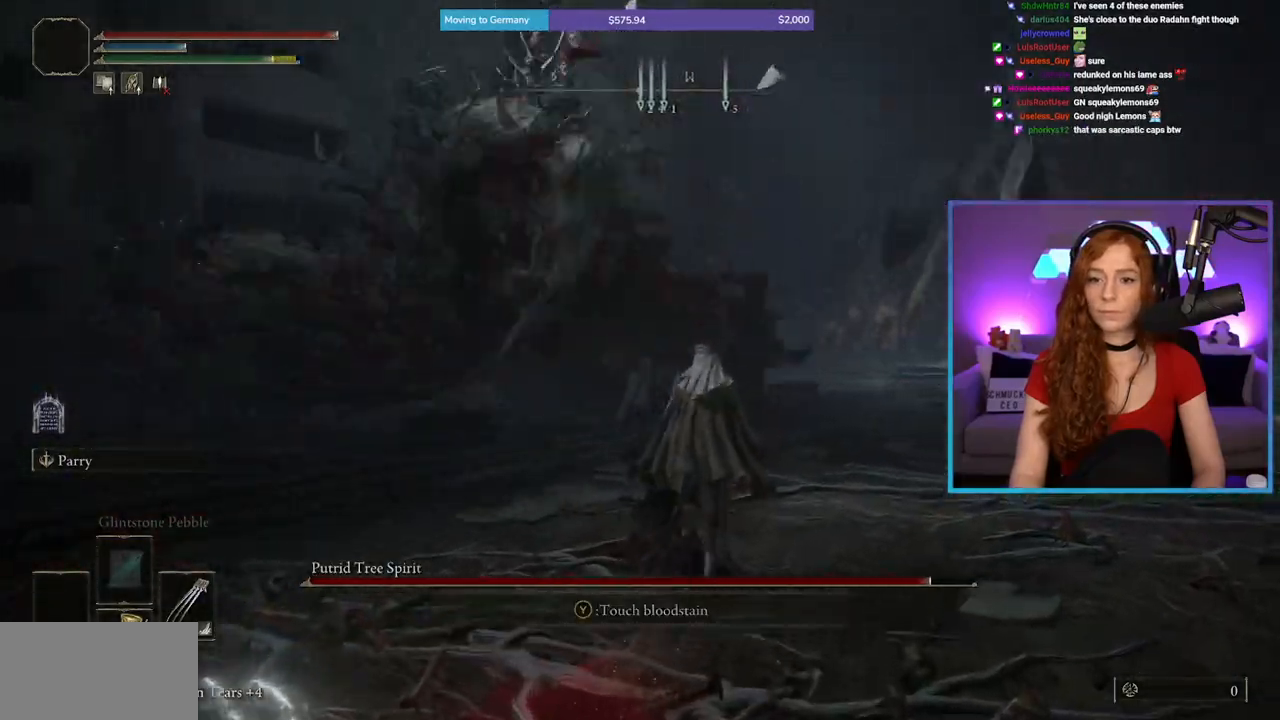
Gameplay with a controller (Xbox layout); each line is a JSON object with the inputs held at the frame after it. "events" lists button and stick changes between this image and that frame as [ms after this image, input, new state], when the widget could be followed in between. Not read: L2 L3 R2.
{"buttons": [], "left_stick": "up", "right_stick": "center", "events": [[233, "right_stick", "left"], [433, "right_stick", "center"]]}
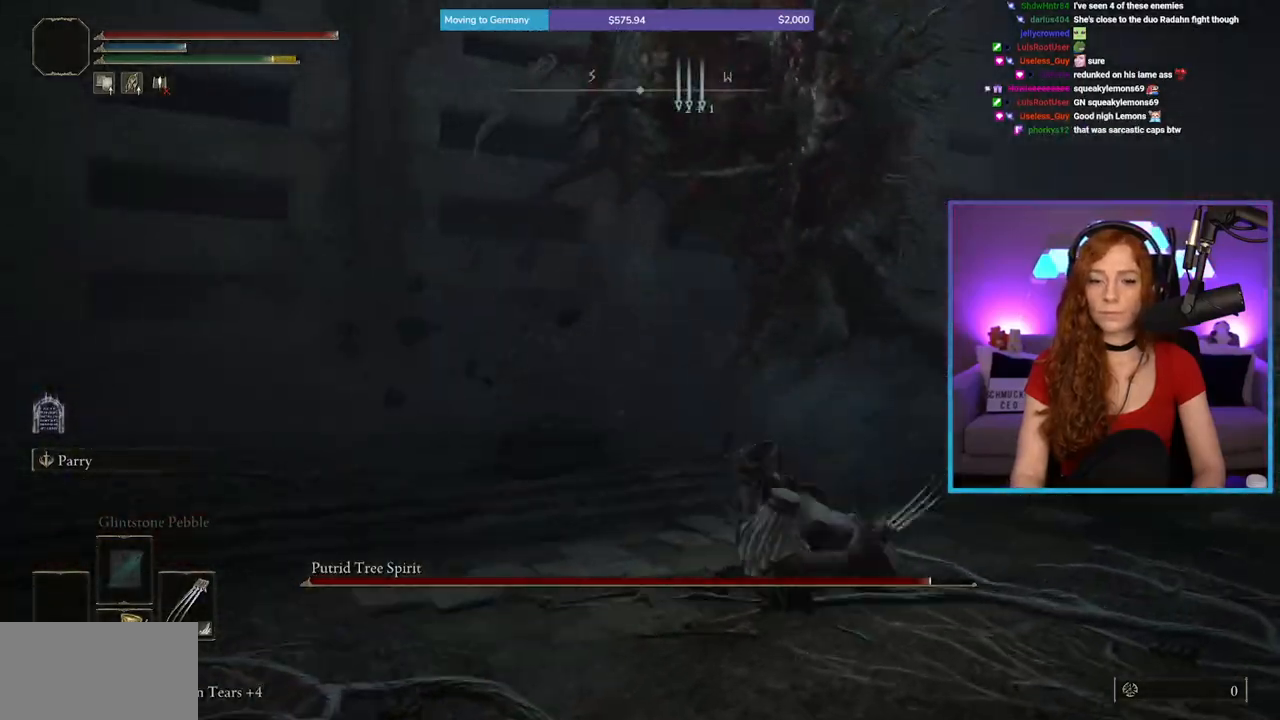
{"buttons": [], "left_stick": "up", "right_stick": "center", "events": [[133, "B", "down"], [500, "B", "up"]]}
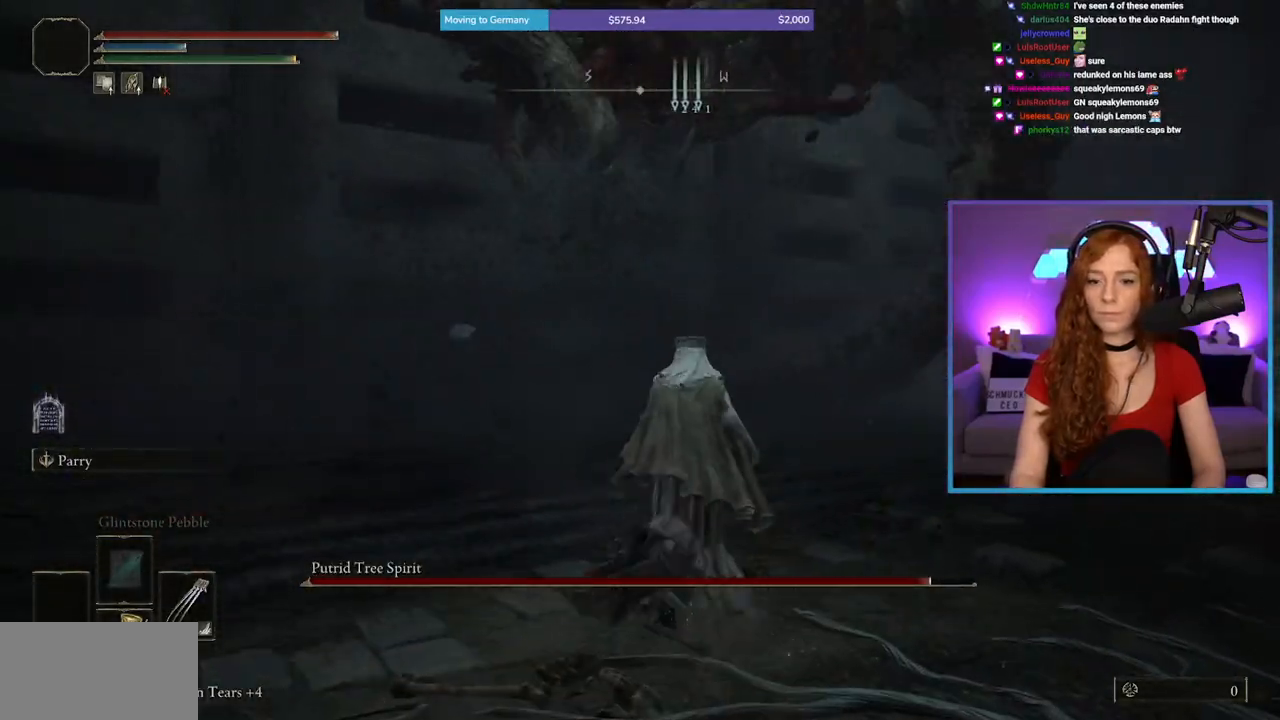
{"buttons": [], "left_stick": "up-right", "right_stick": "left", "events": [[183, "left_stick", "up-right"], [433, "right_stick", "left"]]}
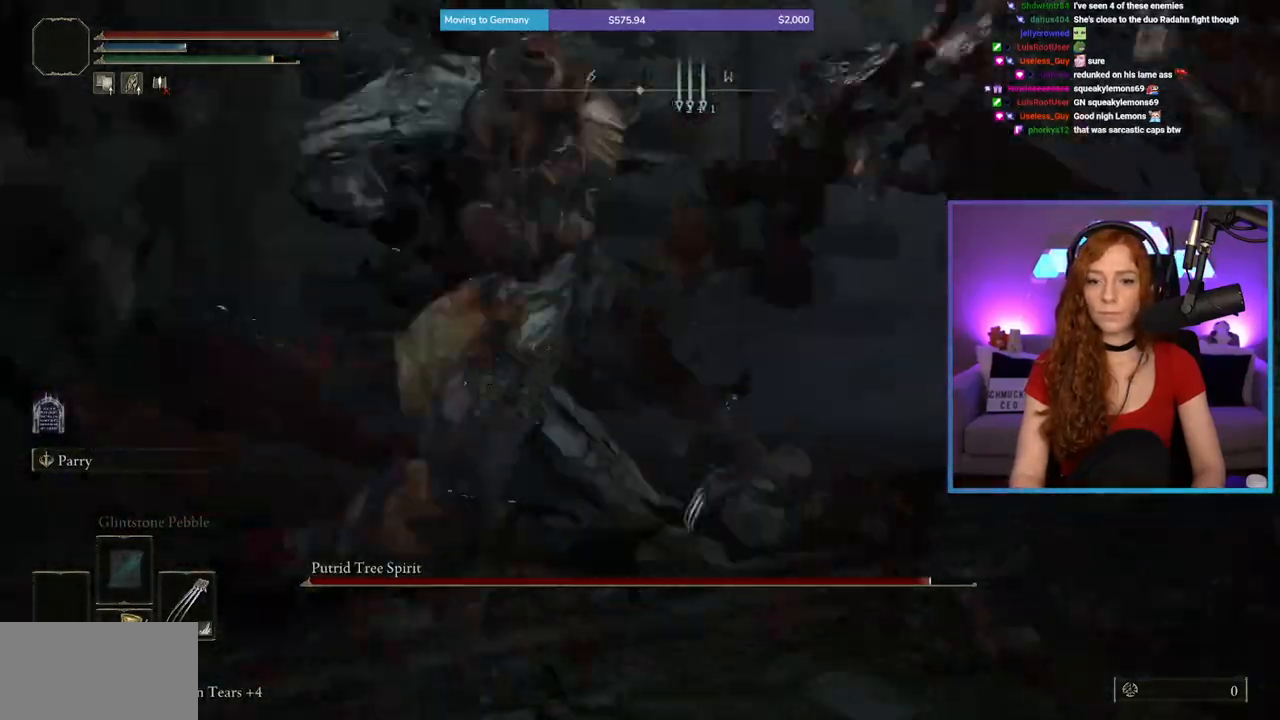
{"buttons": [], "left_stick": "up-right", "right_stick": "right", "events": [[100, "right_stick", "center"], [267, "right_stick", "left"], [400, "right_stick", "right"]]}
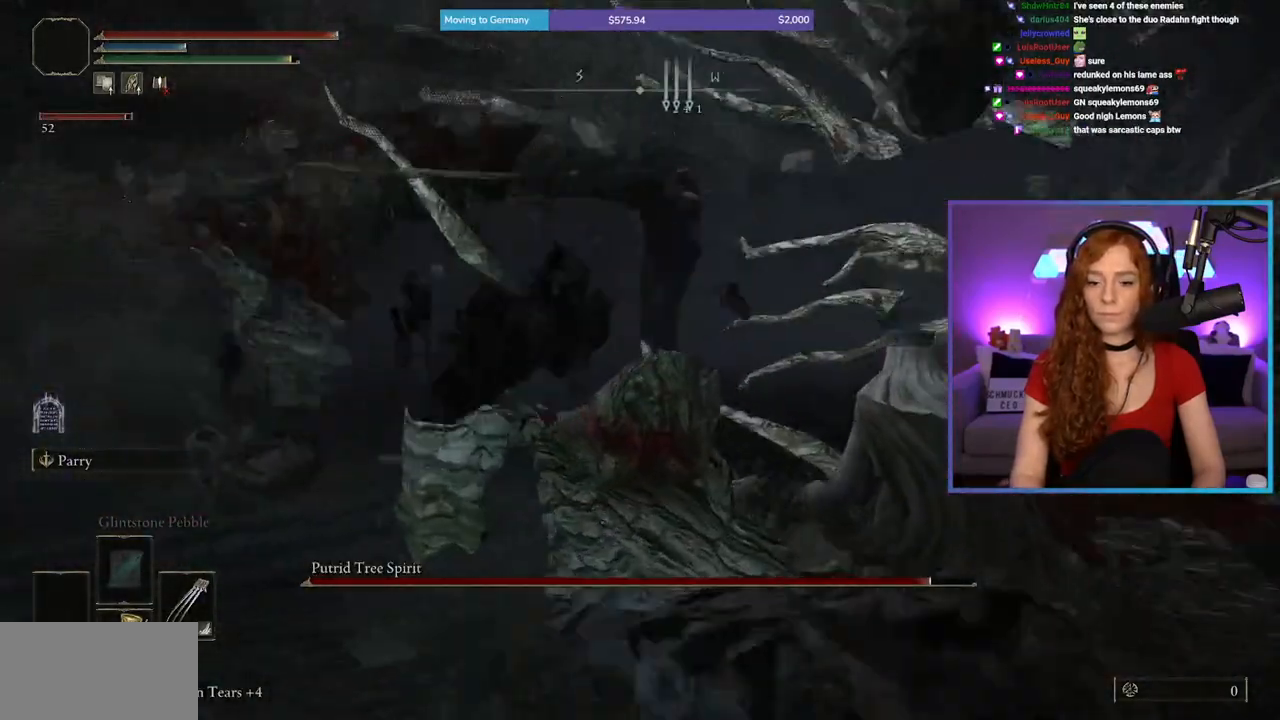
{"buttons": [], "left_stick": "up-right", "right_stick": "right", "events": [[117, "R1", "down"], [333, "R1", "up"]]}
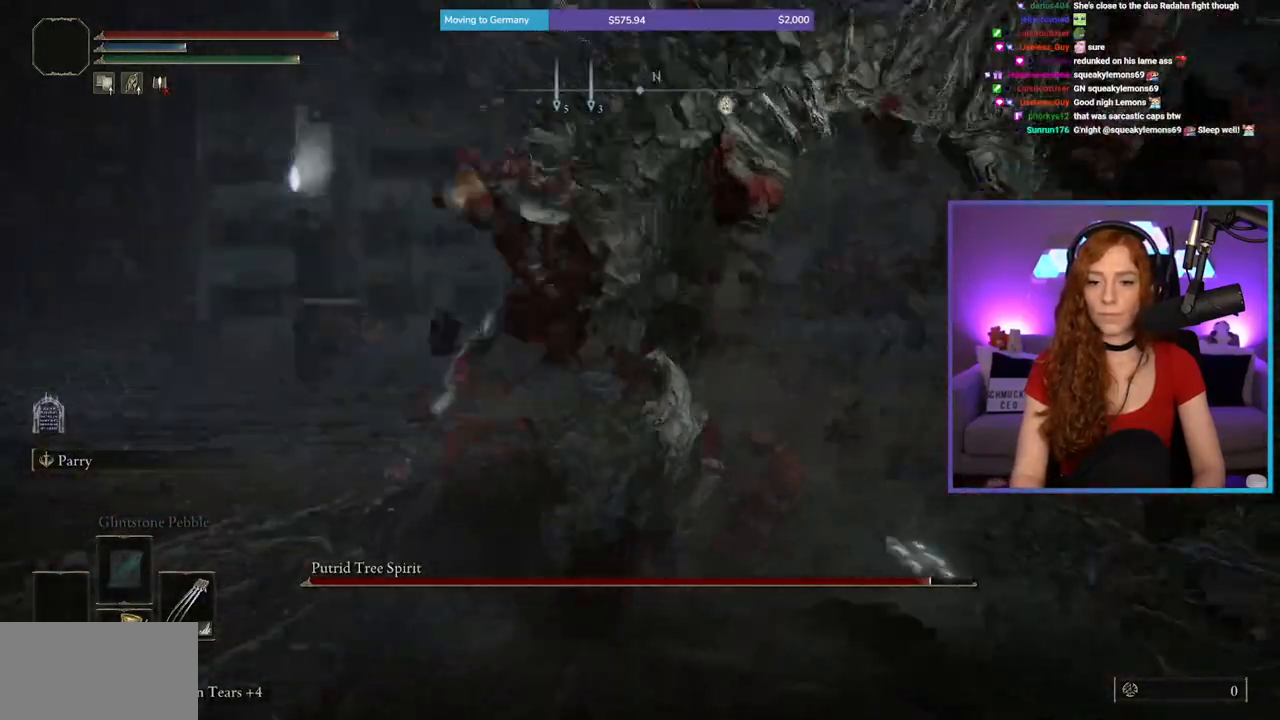
{"buttons": ["R1"], "left_stick": "up", "right_stick": "left", "events": [[250, "right_stick", "center"], [300, "right_stick", "left"], [350, "left_stick", "up"], [400, "R1", "down"]]}
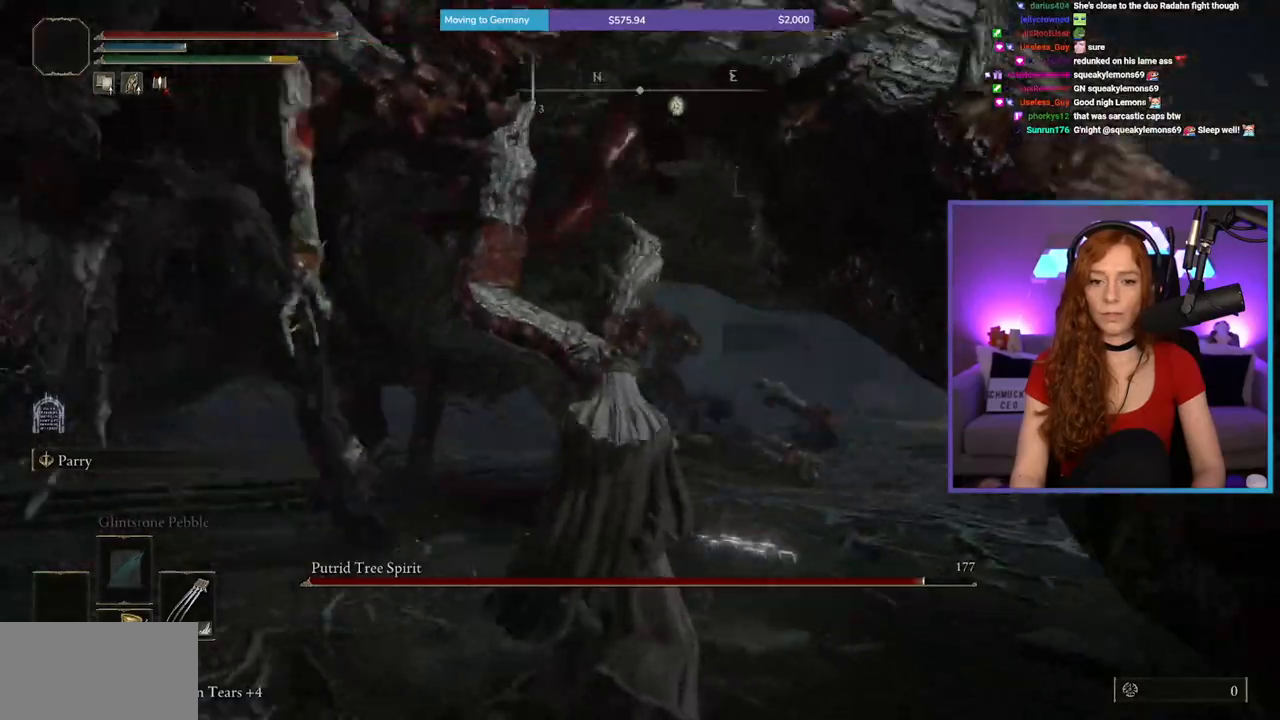
{"buttons": [], "left_stick": "up", "right_stick": "left", "events": [[17, "right_stick", "center"], [83, "R1", "up"], [283, "right_stick", "left"]]}
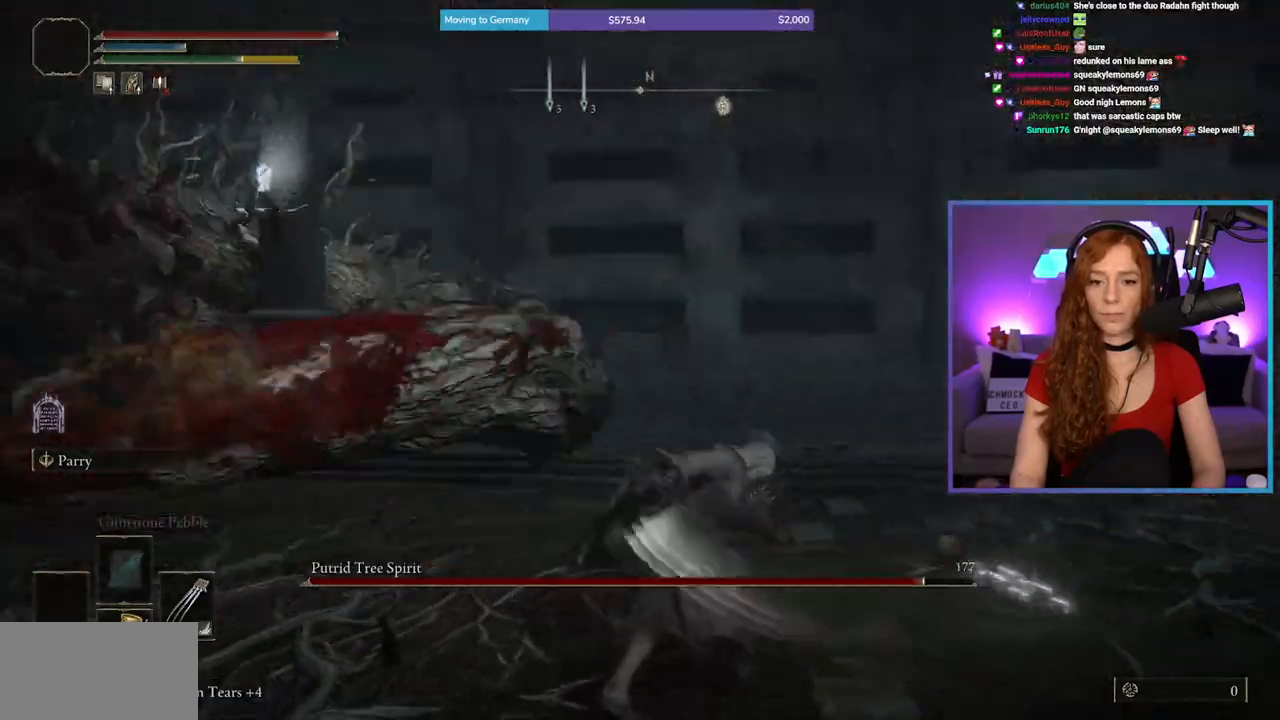
{"buttons": [], "left_stick": "up", "right_stick": "center", "events": [[117, "right_stick", "center"], [367, "right_stick", "left"], [450, "right_stick", "center"]]}
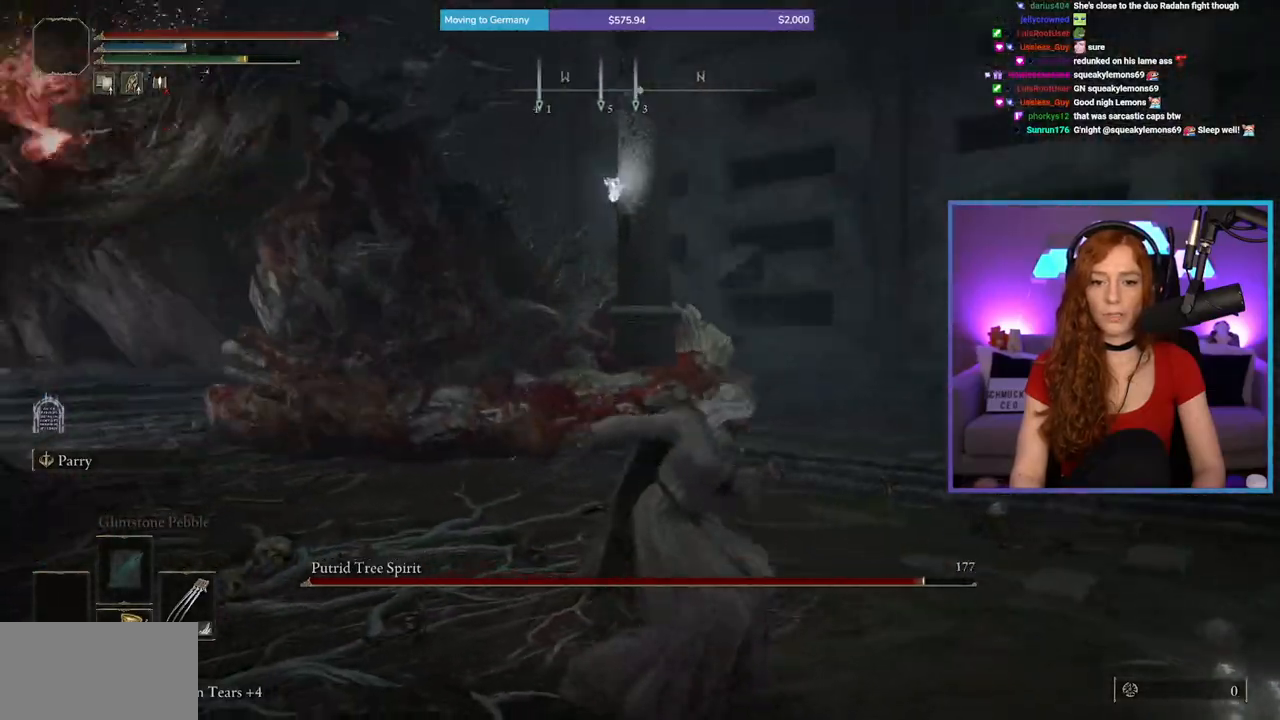
{"buttons": [], "left_stick": "up-left", "right_stick": "center", "events": [[17, "B", "down"], [200, "left_stick", "up-left"], [367, "B", "up"]]}
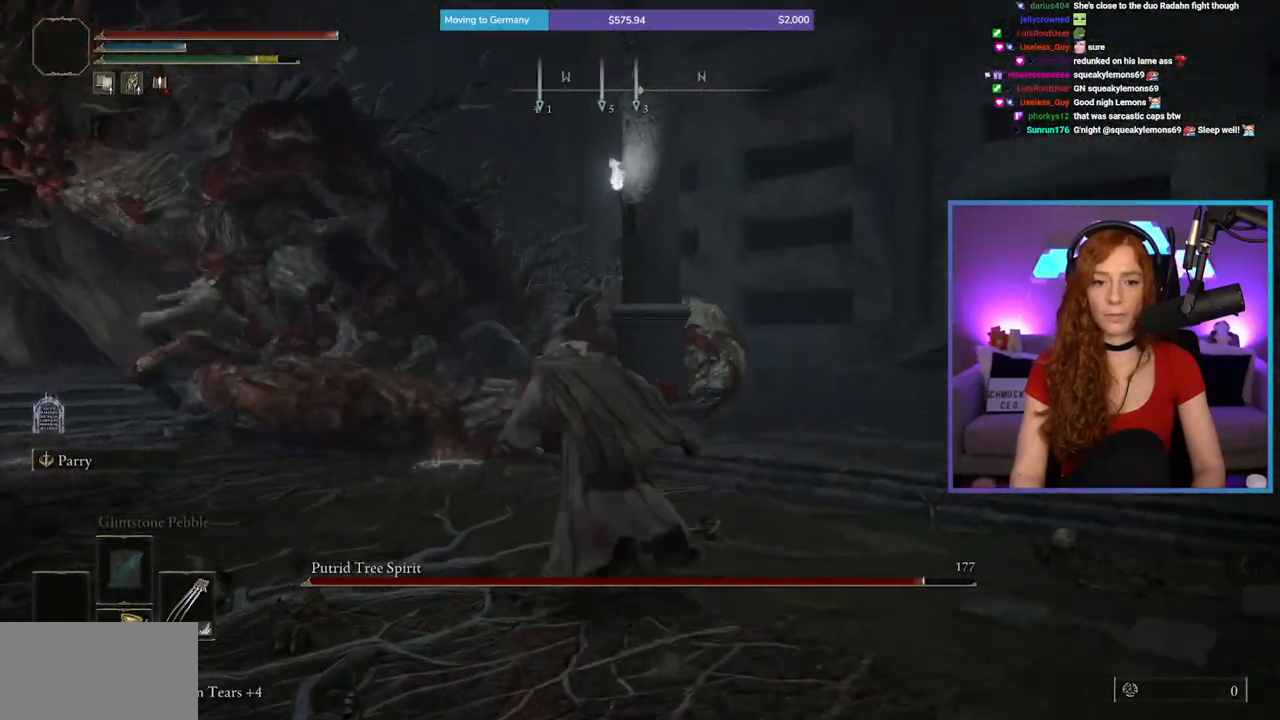
{"buttons": ["B"], "left_stick": "up", "right_stick": "center", "events": [[33, "right_stick", "left"], [167, "left_stick", "up"], [200, "right_stick", "center"], [500, "B", "down"]]}
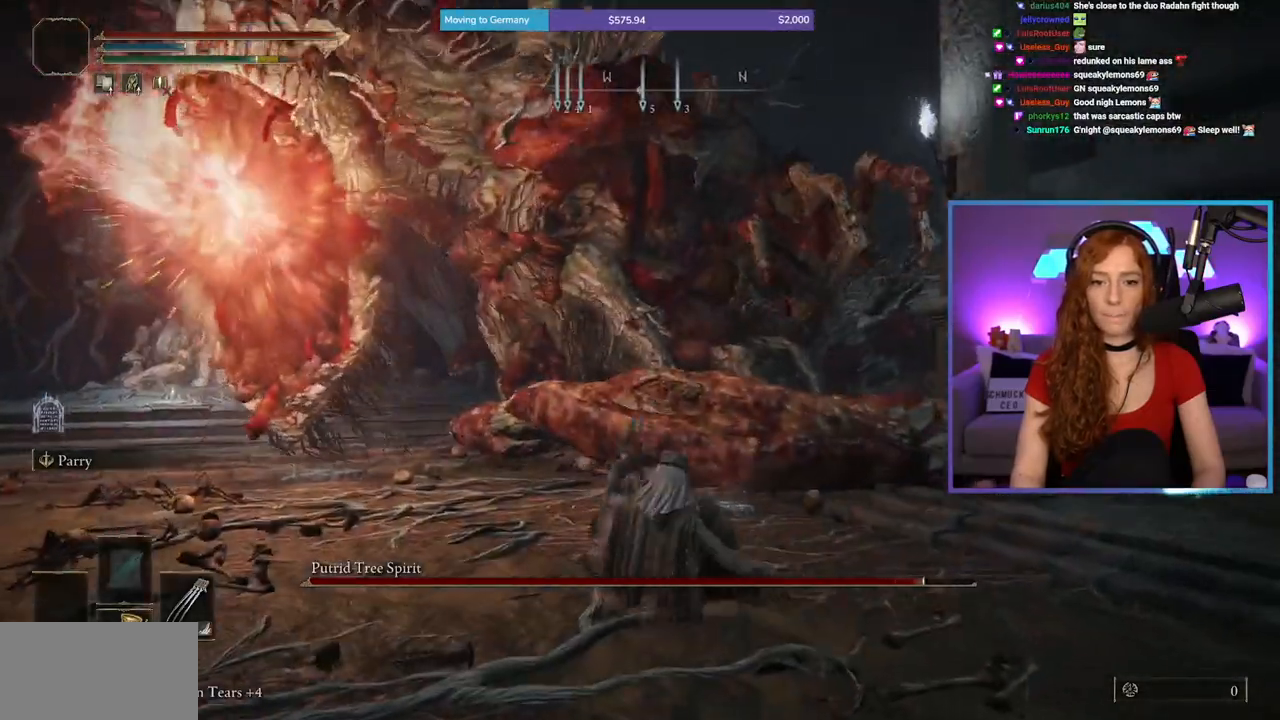
{"buttons": [], "left_stick": "up", "right_stick": "center", "events": [[100, "B", "up"]]}
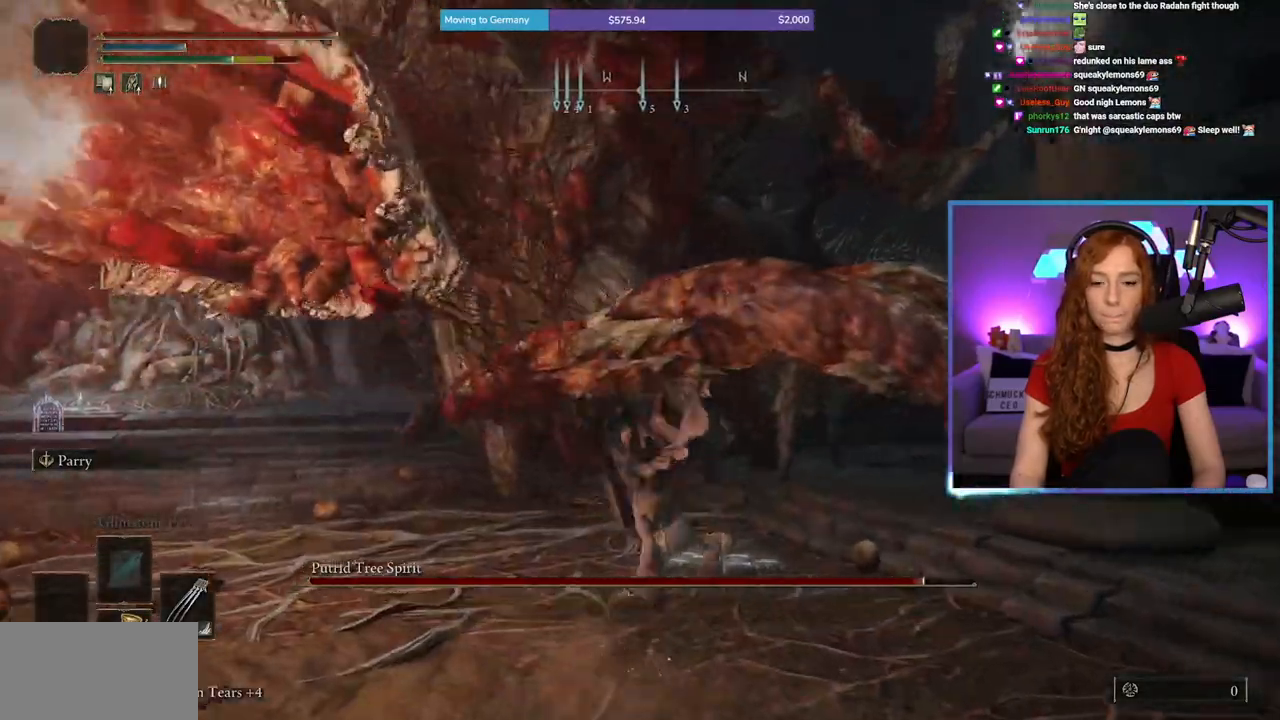
{"buttons": ["R1"], "left_stick": "up", "right_stick": "right", "events": [[67, "right_stick", "right"], [167, "right_stick", "center"], [433, "right_stick", "right"], [500, "R1", "down"]]}
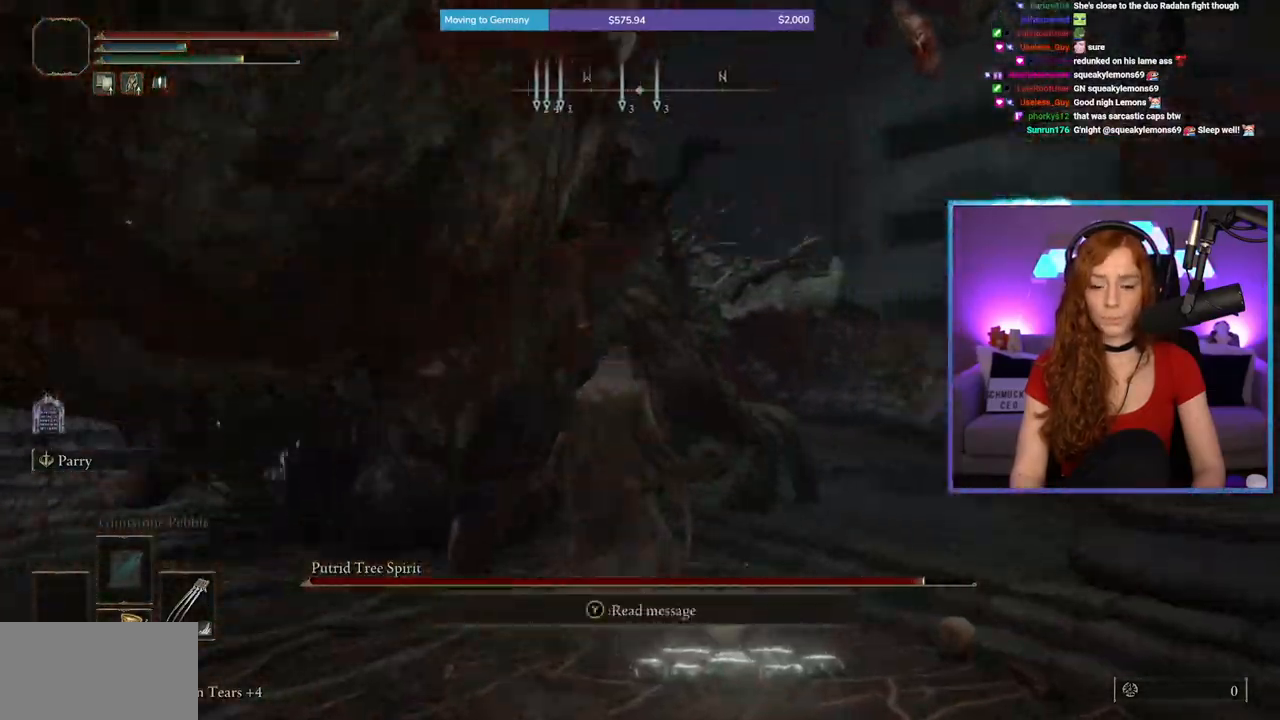
{"buttons": [], "left_stick": "up", "right_stick": "left", "events": [[50, "right_stick", "center"], [100, "right_stick", "left"], [133, "R1", "up"], [217, "R1", "down"], [333, "R1", "up"]]}
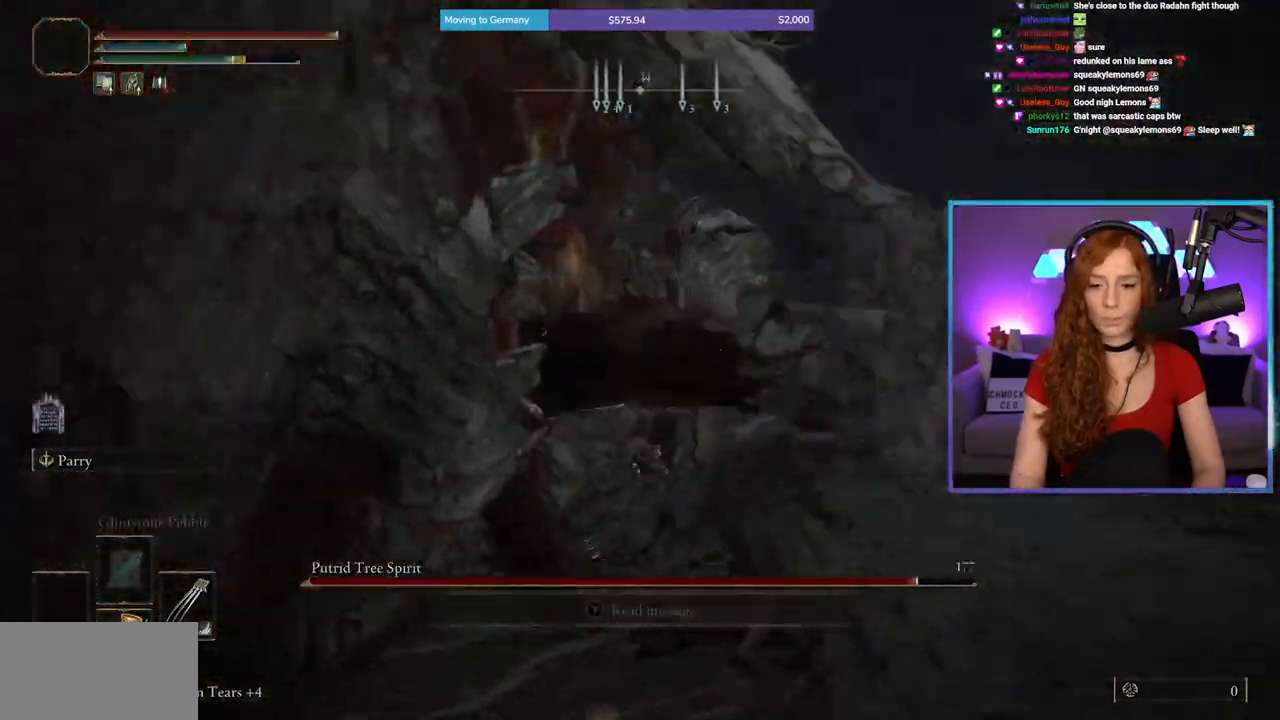
{"buttons": [], "left_stick": "up", "right_stick": "center", "events": [[267, "R1", "down"], [417, "right_stick", "center"], [433, "R1", "up"]]}
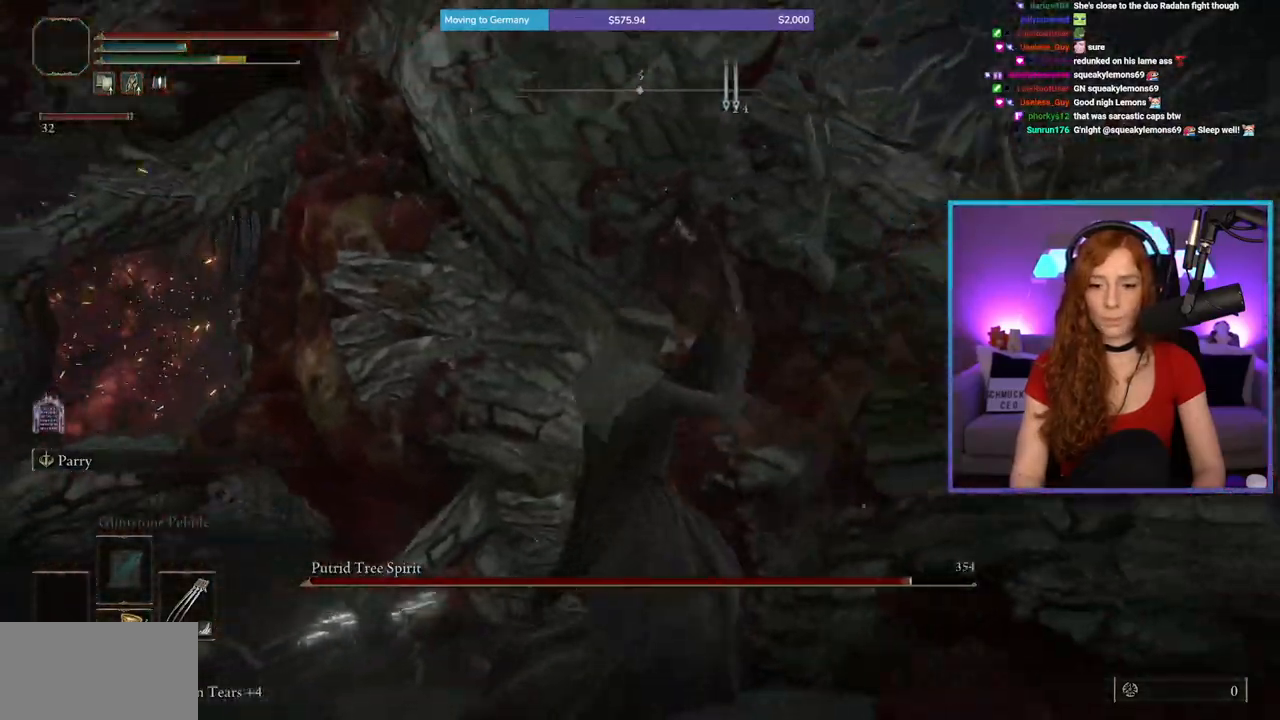
{"buttons": [], "left_stick": "up", "right_stick": "down-left", "events": [[217, "right_stick", "right"], [317, "right_stick", "center"], [417, "right_stick", "down-left"]]}
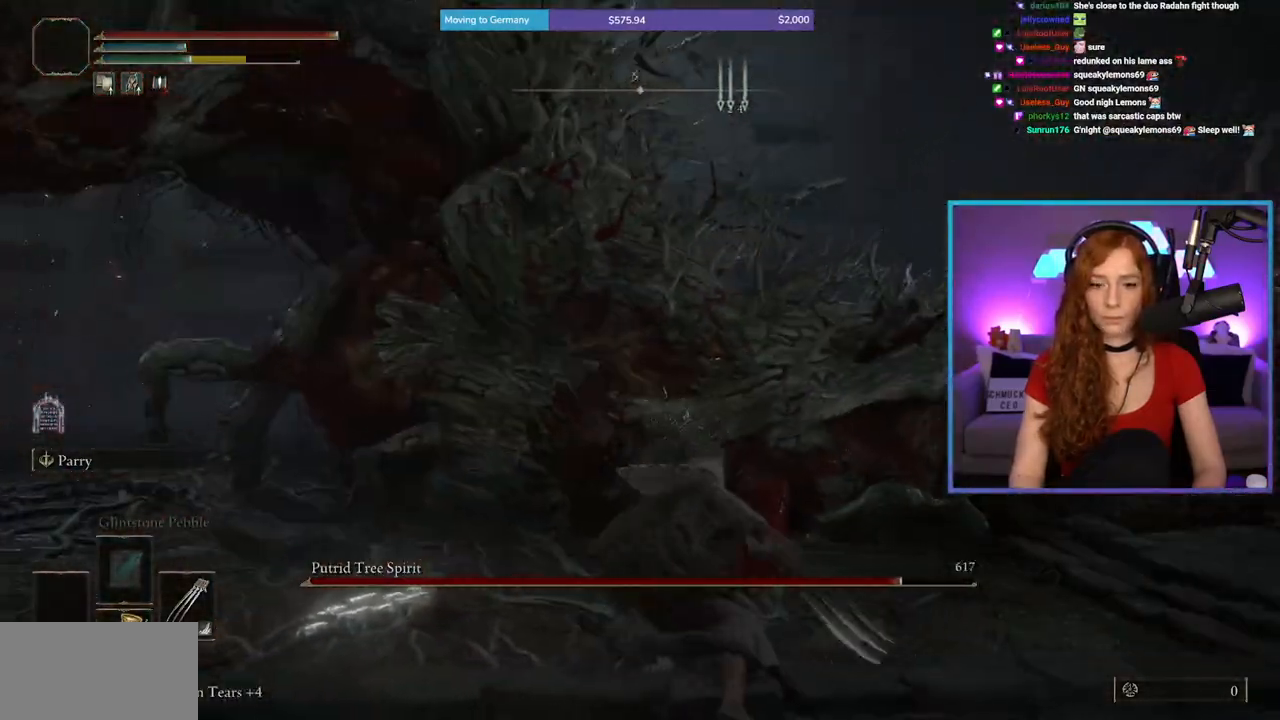
{"buttons": [], "left_stick": "up-right", "right_stick": "center", "events": [[50, "right_stick", "left"], [300, "right_stick", "up"], [350, "right_stick", "center"], [417, "left_stick", "up-right"]]}
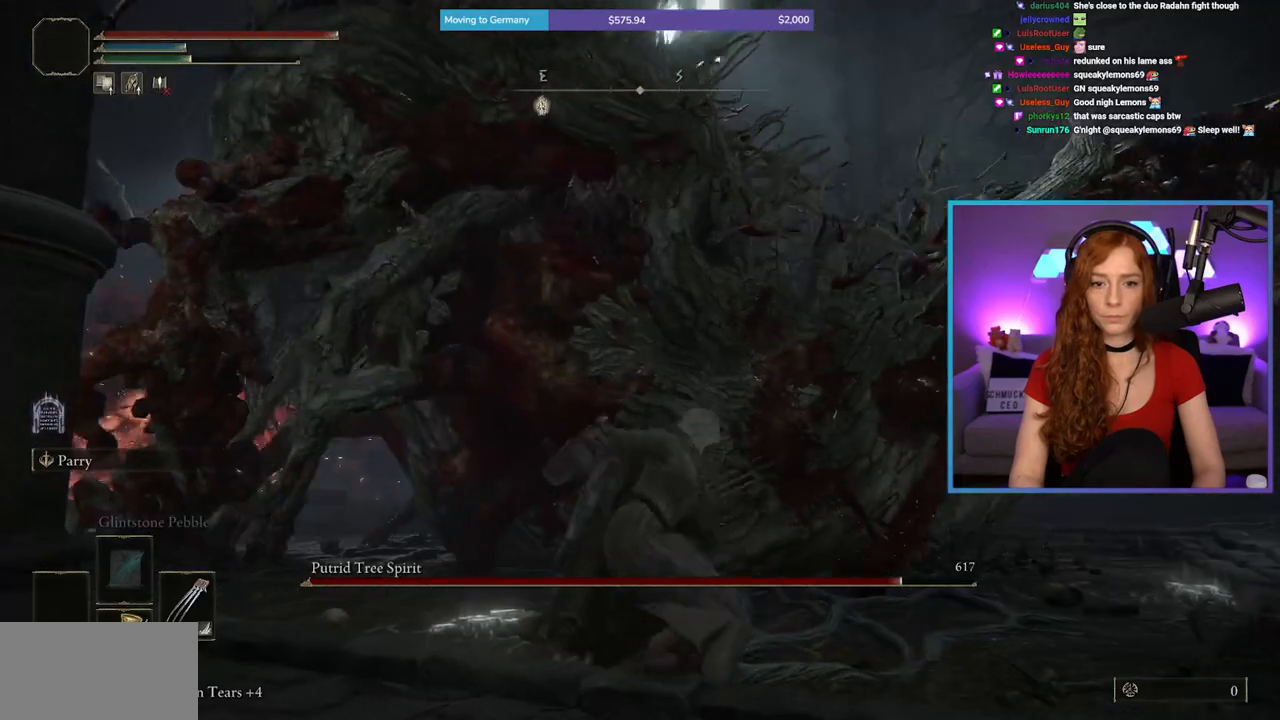
{"buttons": ["R1"], "left_stick": "up", "right_stick": "center", "events": [[117, "left_stick", "up"], [383, "R1", "down"]]}
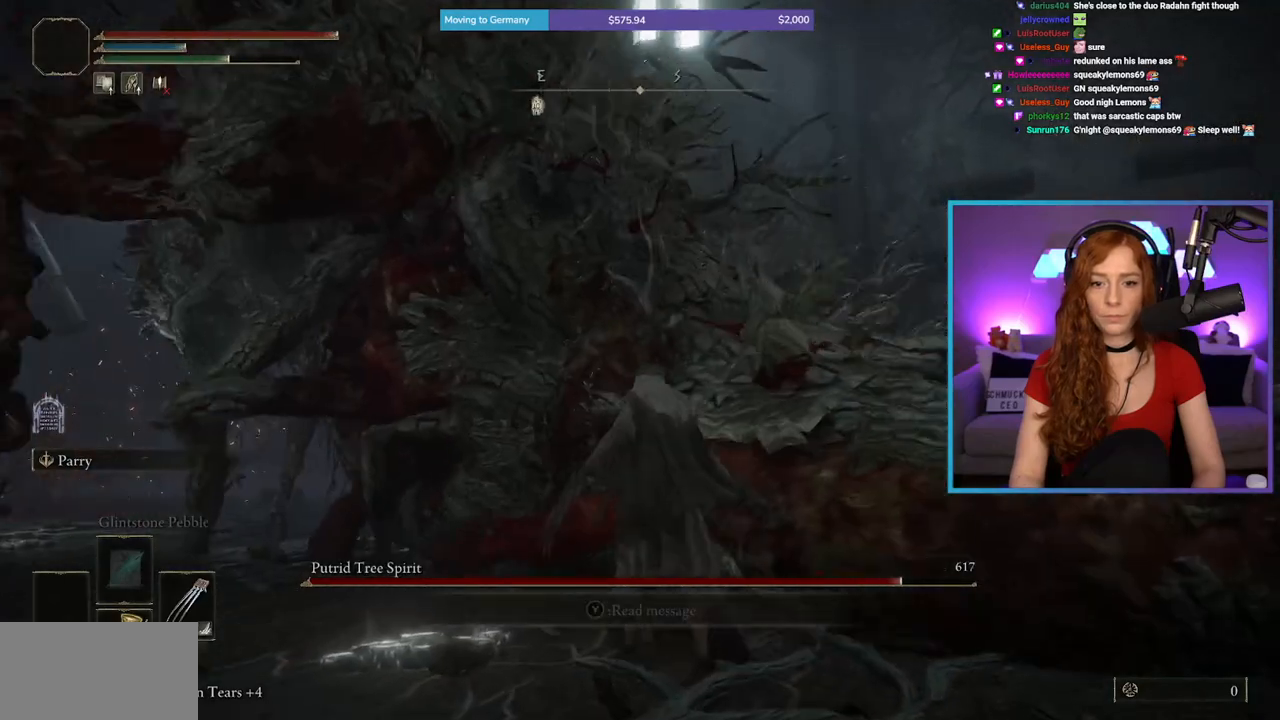
{"buttons": [], "left_stick": "up", "right_stick": "left", "events": [[33, "R1", "up"], [133, "right_stick", "right"], [250, "right_stick", "center"], [483, "right_stick", "left"]]}
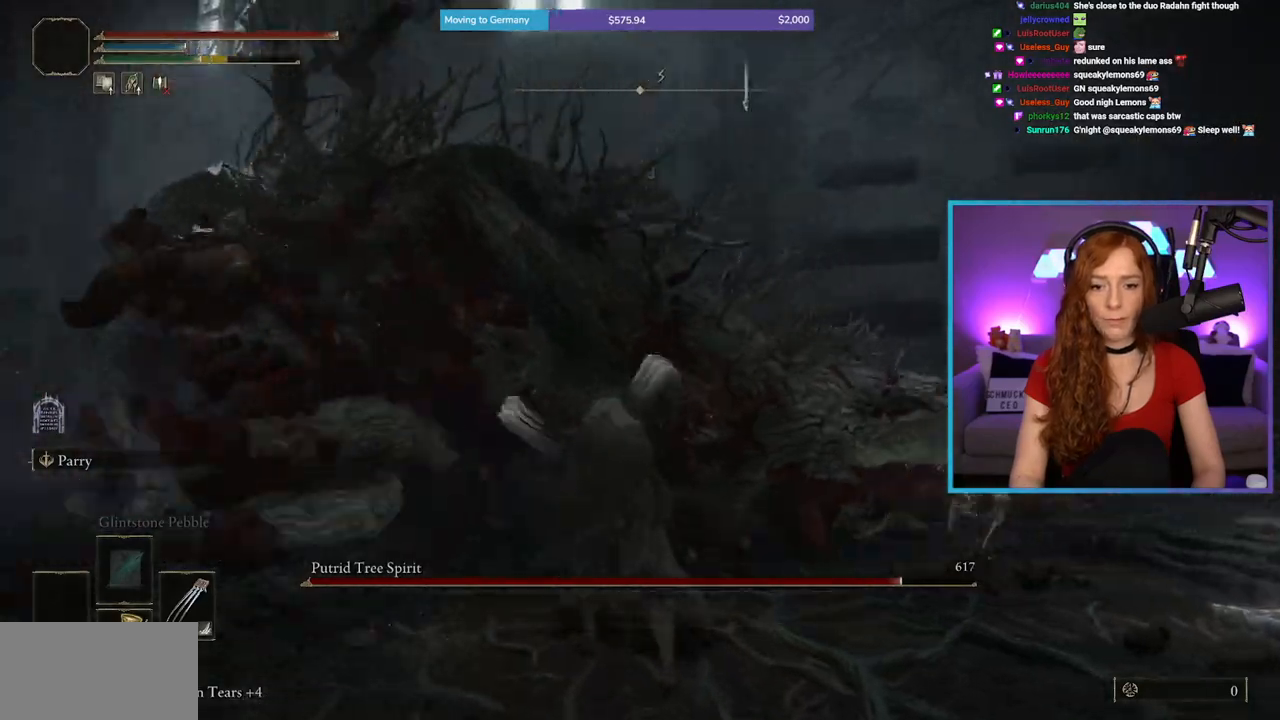
{"buttons": [], "left_stick": "up-right", "right_stick": "left", "events": [[83, "left_stick", "up-right"], [167, "right_stick", "center"], [333, "right_stick", "left"]]}
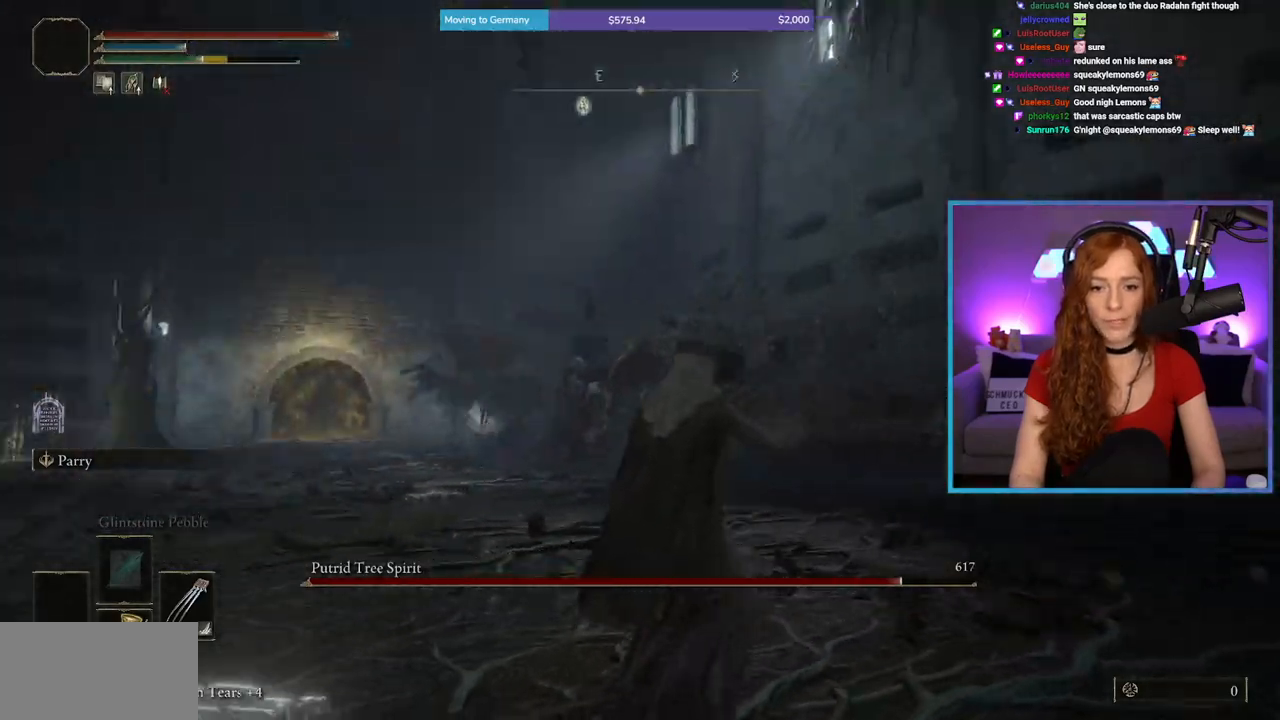
{"buttons": [], "left_stick": "up", "right_stick": "left", "events": [[67, "right_stick", "center"], [283, "left_stick", "up"], [483, "right_stick", "left"]]}
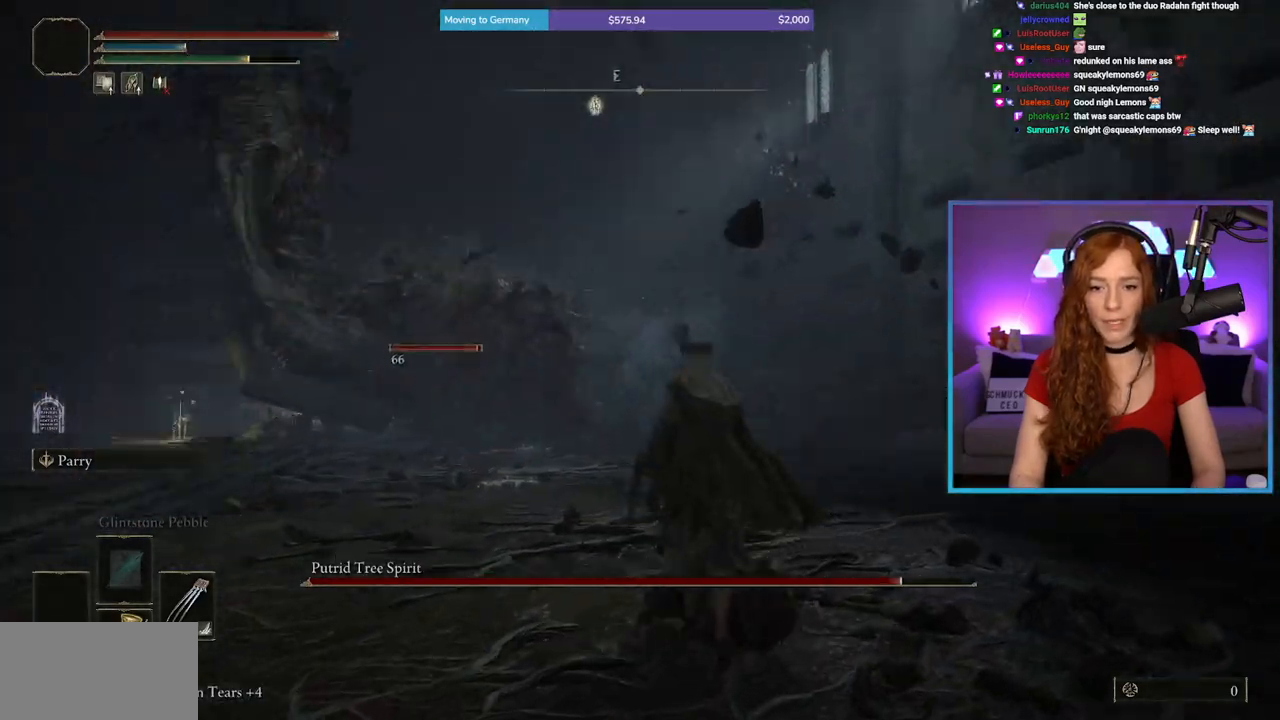
{"buttons": [], "left_stick": "up", "right_stick": "center", "events": [[133, "right_stick", "center"], [150, "left_stick", "up-right"], [333, "left_stick", "up"]]}
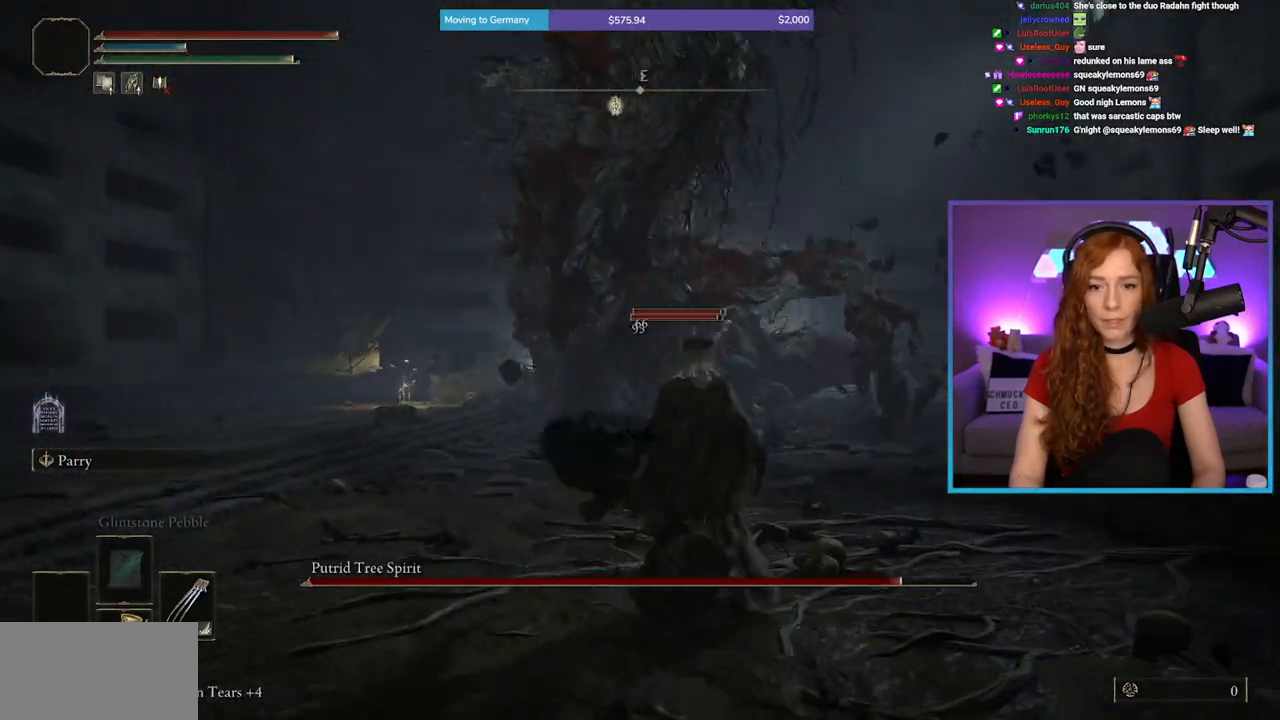
{"buttons": ["B"], "left_stick": "up-right", "right_stick": "center", "events": [[133, "B", "down"], [167, "left_stick", "up-right"]]}
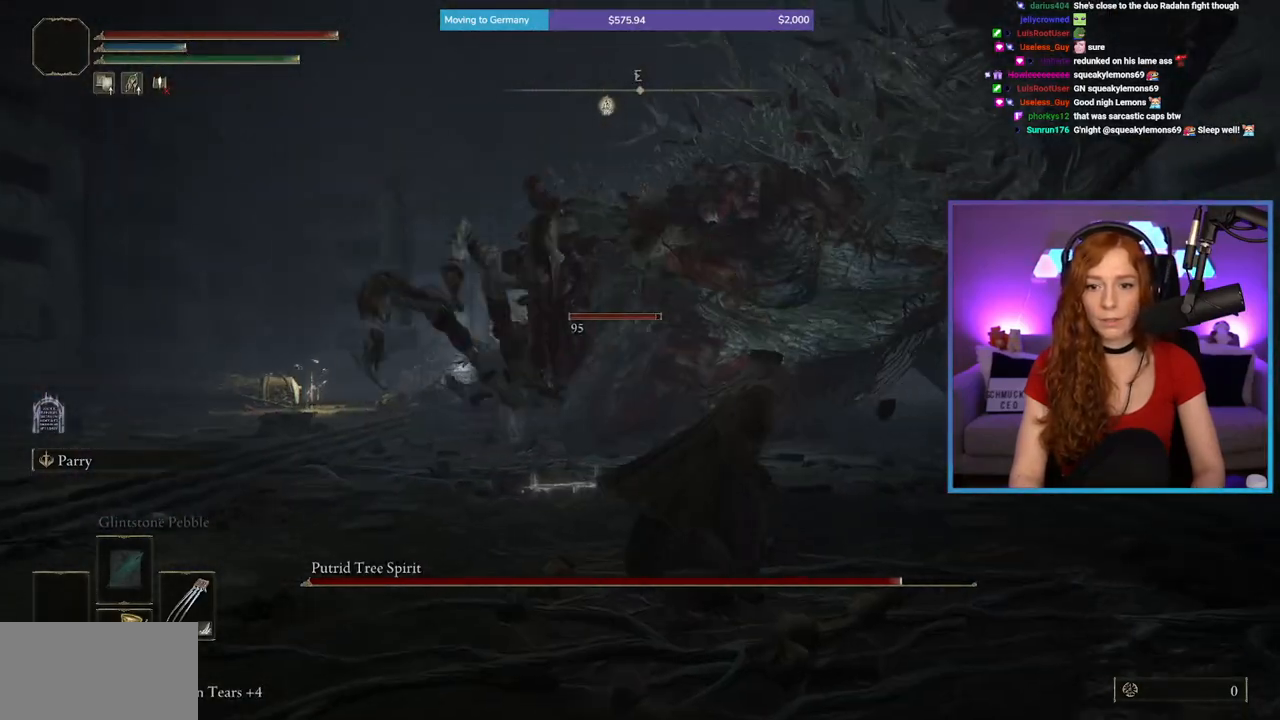
{"buttons": [], "left_stick": "up-right", "right_stick": "center", "events": [[383, "B", "up"]]}
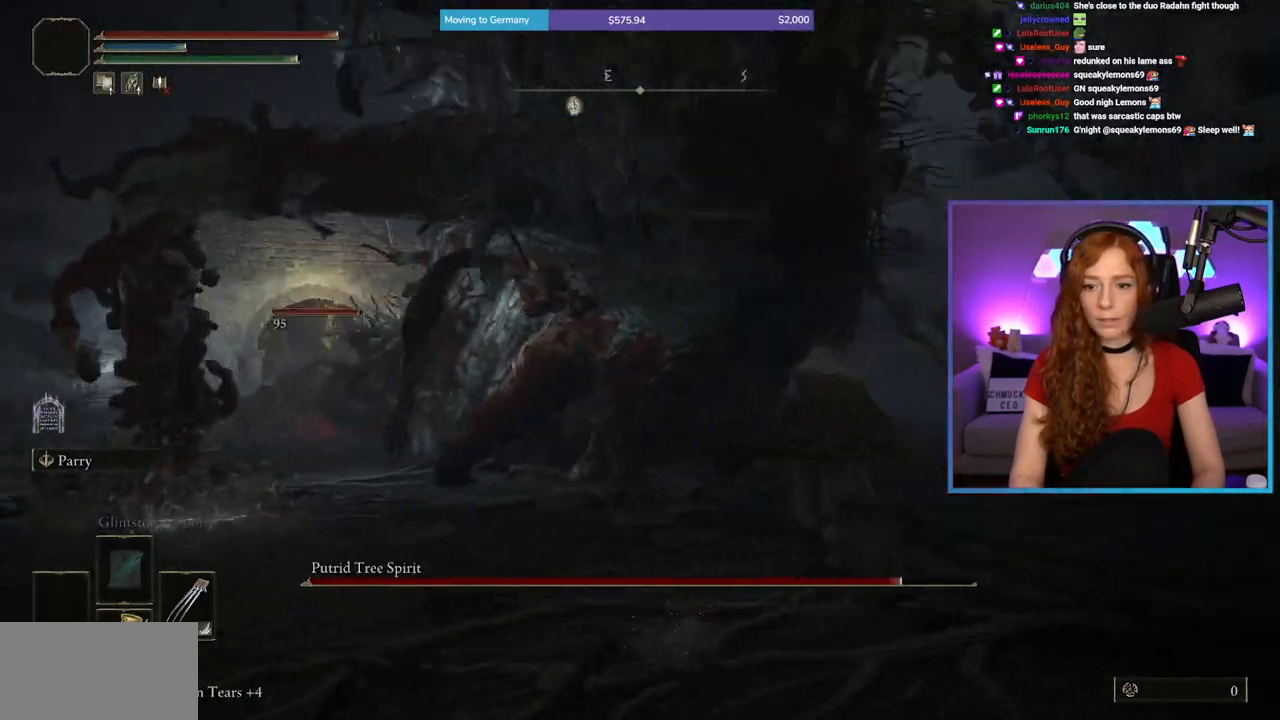
{"buttons": [], "left_stick": "up-right", "right_stick": "center", "events": [[183, "right_stick", "left"], [333, "right_stick", "center"], [367, "B", "down"], [467, "B", "up"]]}
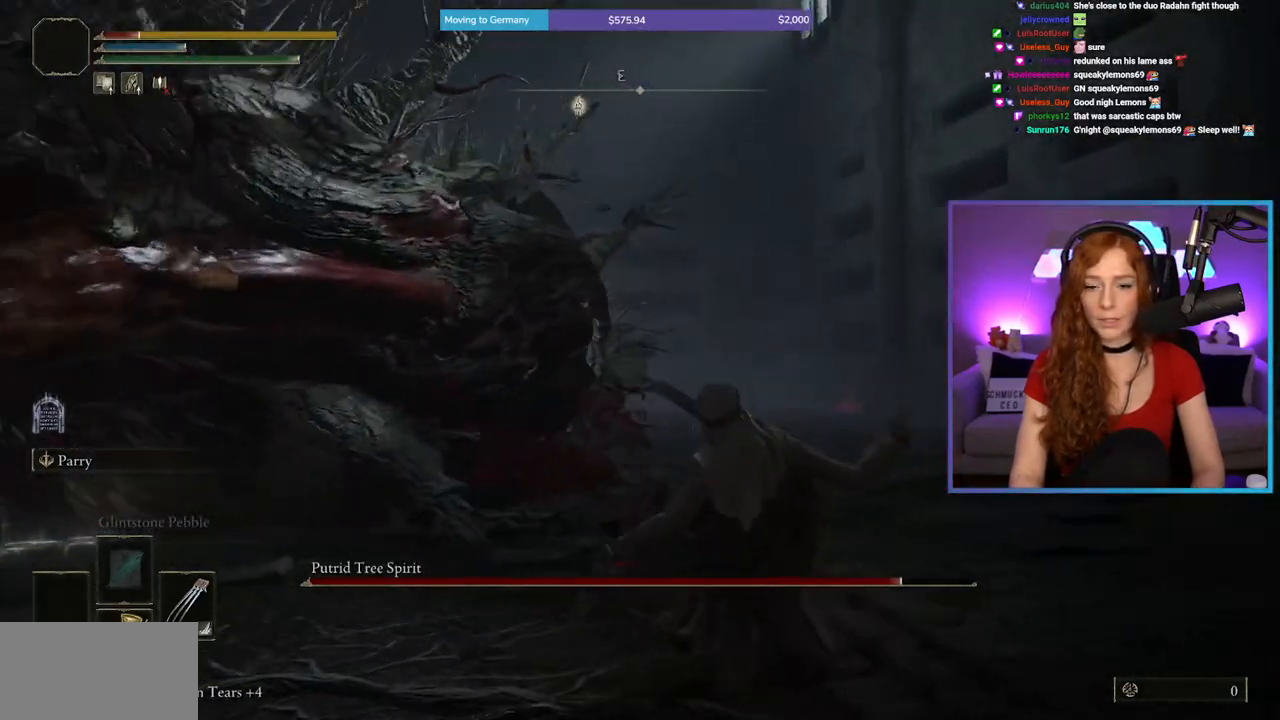
{"buttons": [], "left_stick": "up-right", "right_stick": "center", "events": [[100, "right_stick", "left"], [350, "right_stick", "center"]]}
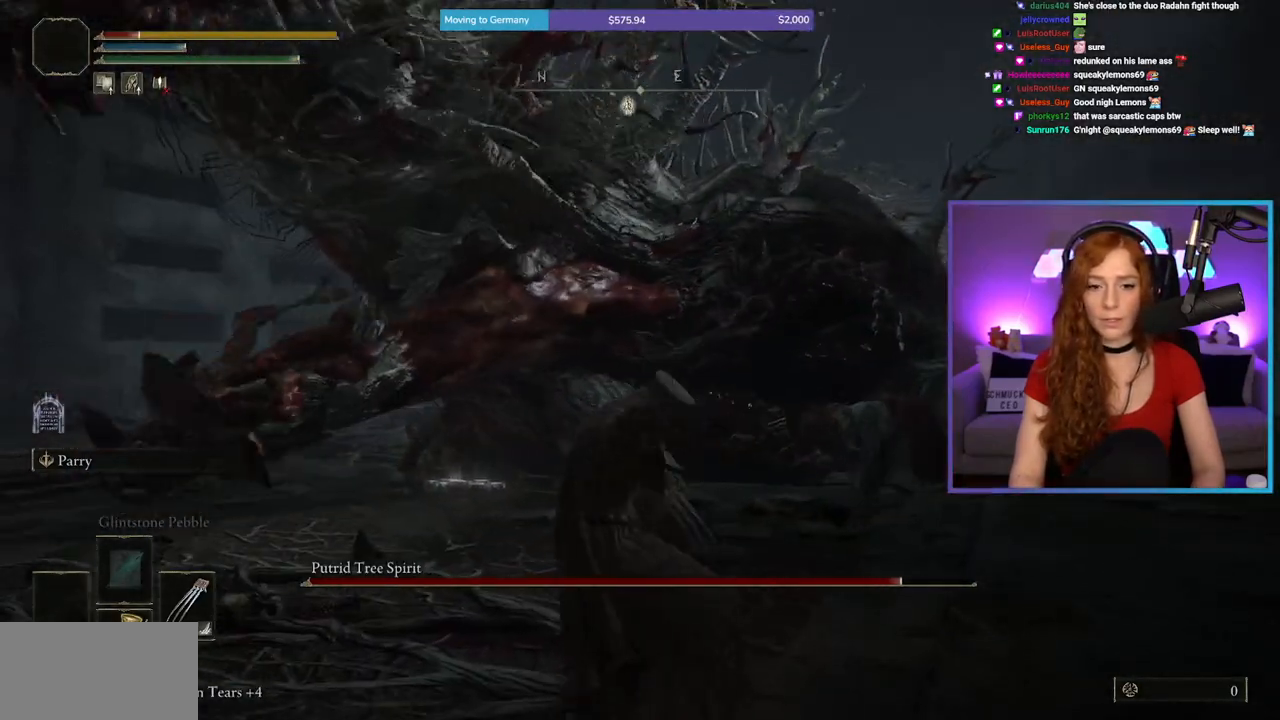
{"buttons": [], "left_stick": "up-right", "right_stick": "center", "events": [[167, "B", "down"], [300, "B", "up"]]}
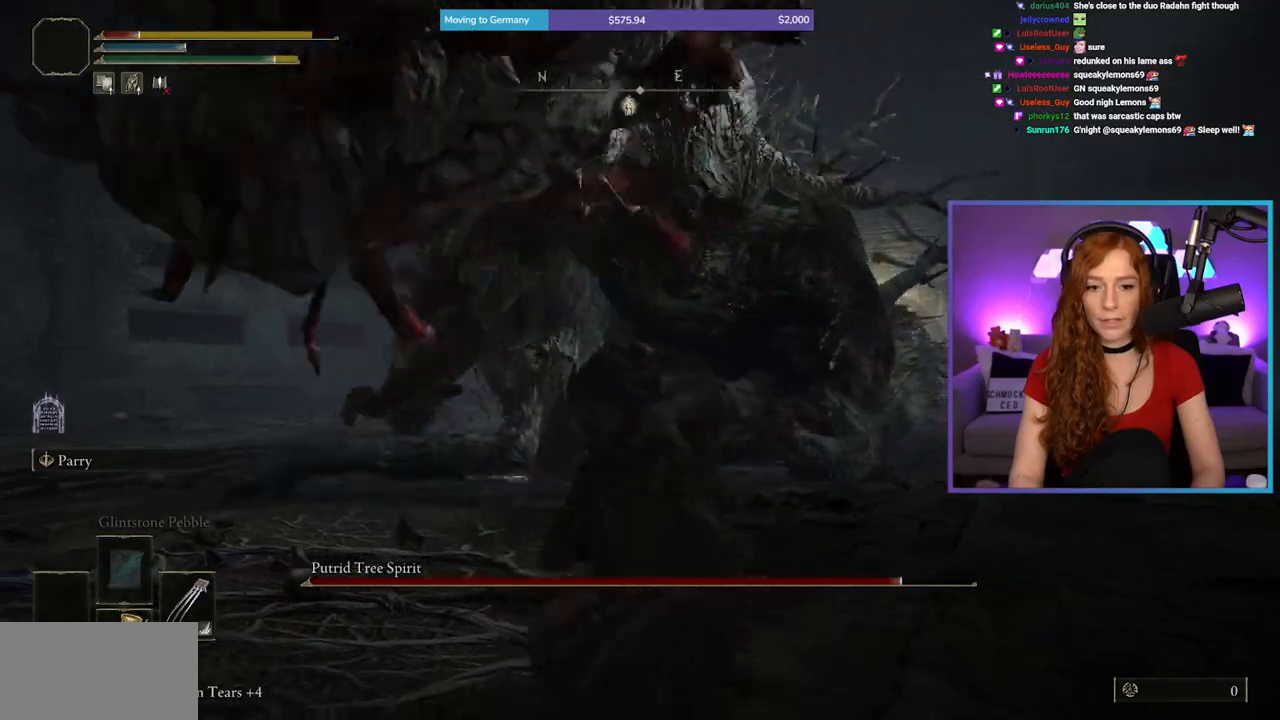
{"buttons": ["B"], "left_stick": "up", "right_stick": "center", "events": [[167, "right_stick", "left"], [300, "right_stick", "center"], [383, "left_stick", "up"], [433, "B", "down"]]}
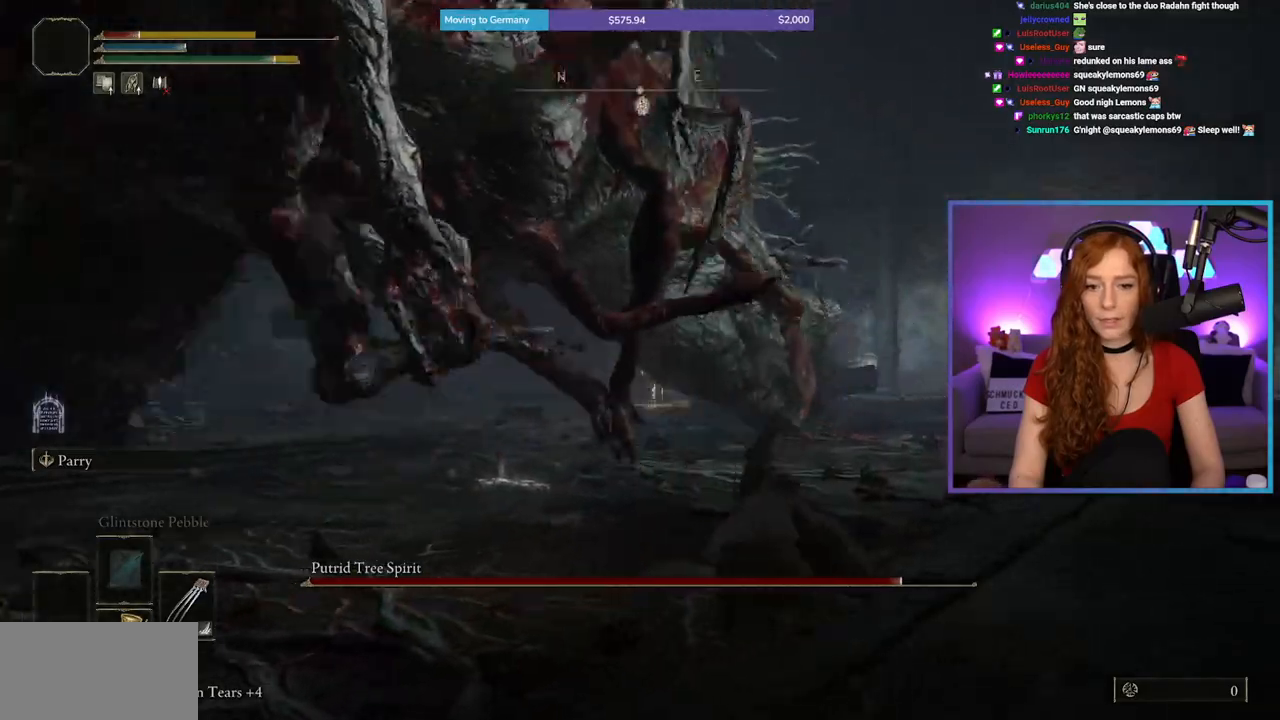
{"buttons": [], "left_stick": "up-right", "right_stick": "center", "events": [[50, "B", "up"], [150, "right_stick", "left"], [350, "left_stick", "up-right"], [467, "right_stick", "center"]]}
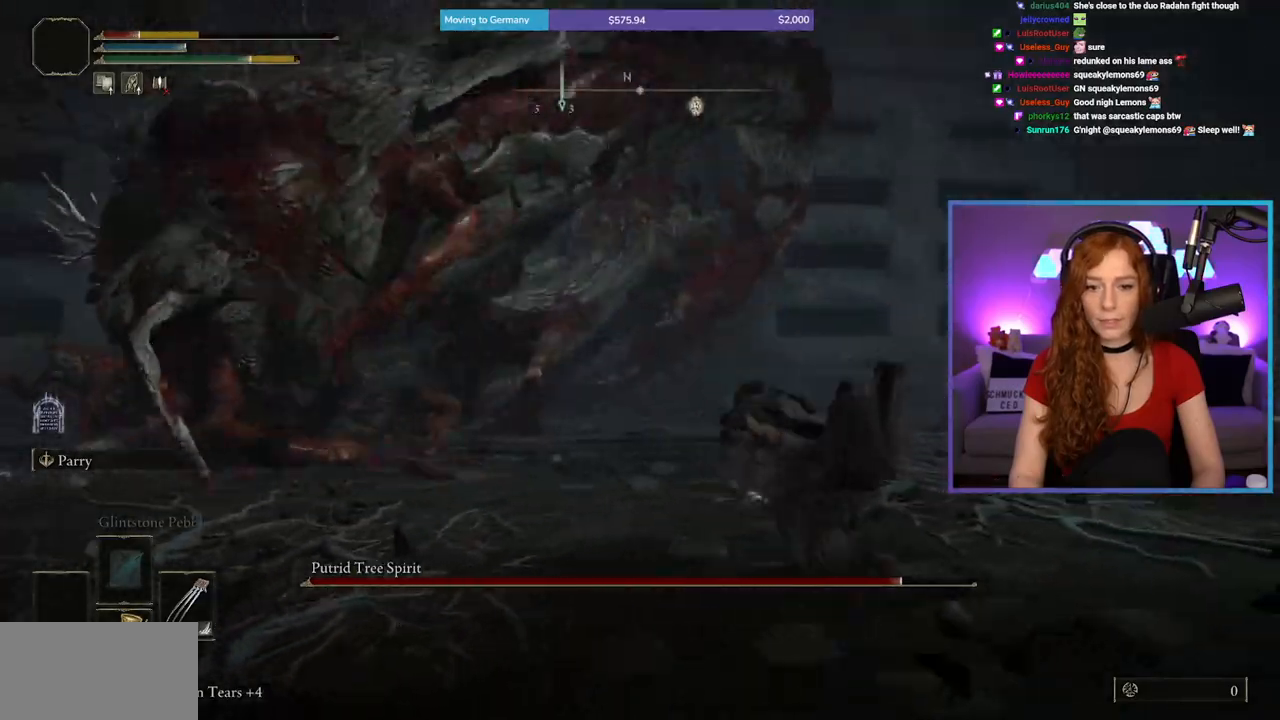
{"buttons": [], "left_stick": "up-right", "right_stick": "center", "events": [[67, "B", "down"], [150, "B", "up"], [233, "right_stick", "left"], [500, "right_stick", "center"]]}
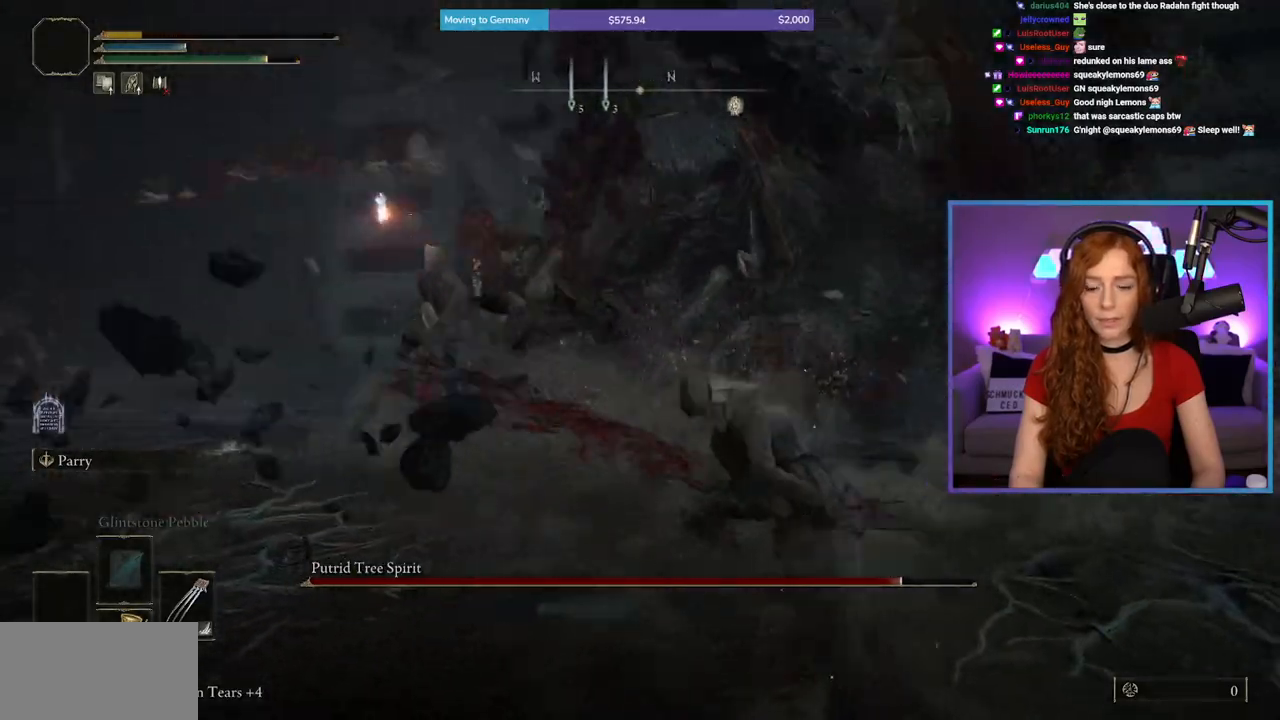
{"buttons": [], "left_stick": "center", "right_stick": "center", "events": [[50, "right_stick", "left"], [183, "right_stick", "center"], [300, "left_stick", "center"]]}